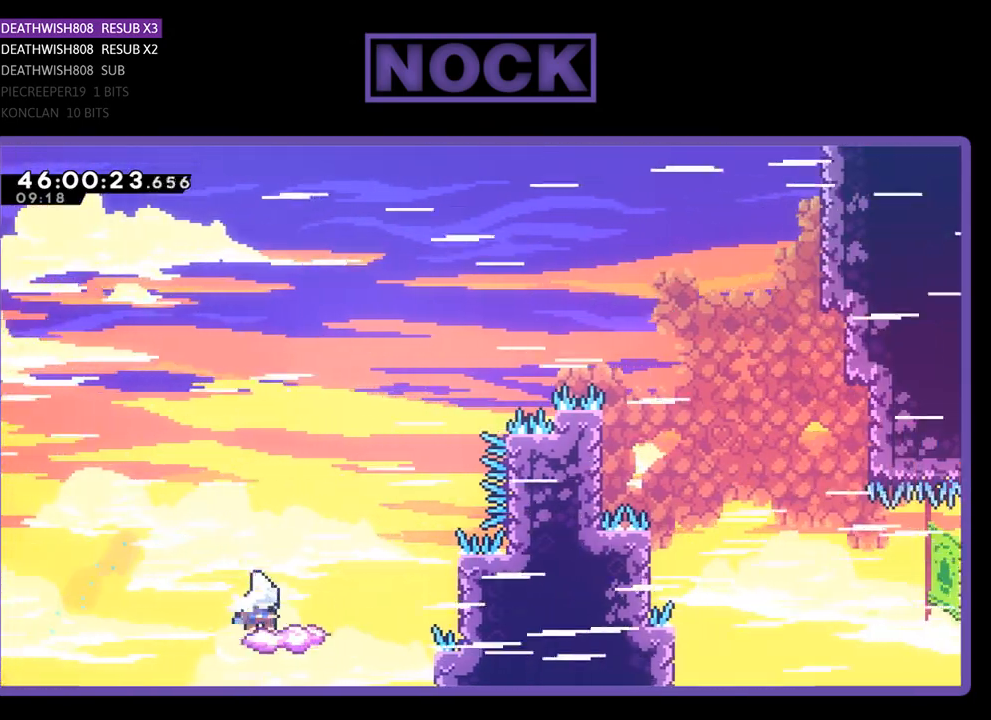
Gameplay with a controller (PlayStation layout); each line is a JSON object with the inputs held at the frame after it. "events" lists button and stick changes between this image and that frame as [ms after this image, input, new state], when the widget could be followed in between. Not read: left_stick right_stick.
{"buttons": ["CROSS", "DPAD_UP", "DPAD_RIGHT"], "events": [[267, "CROSS", "down"], [300, "DPAD_RIGHT", "down"], [300, "DPAD_UP", "down"]]}
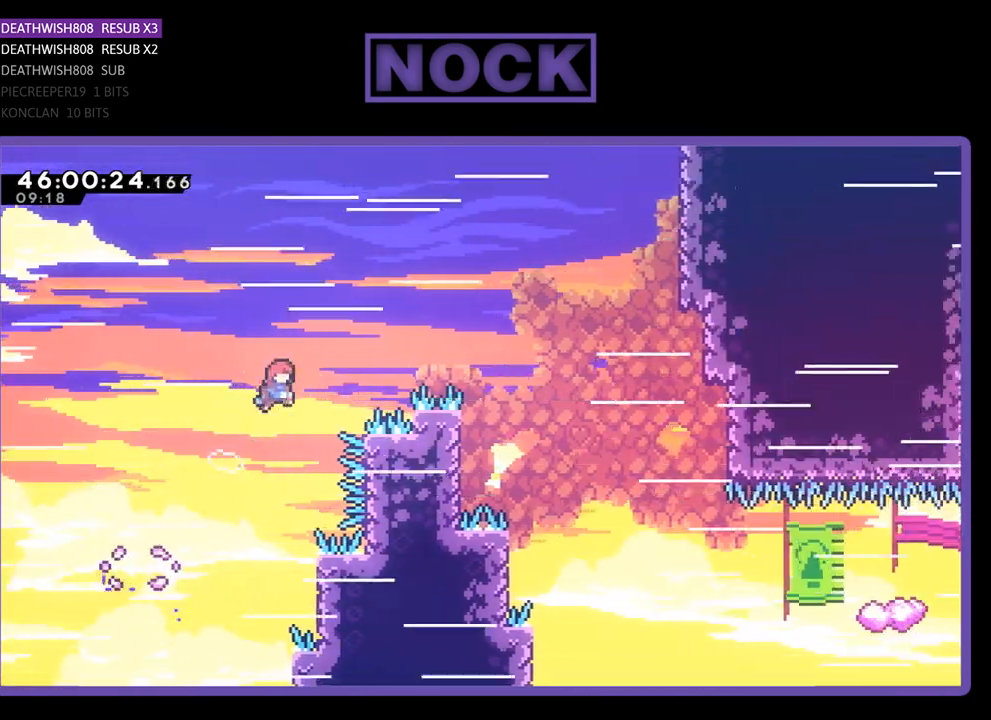
{"buttons": [], "events": [[400, "DPAD_UP", "up"], [433, "DPAD_RIGHT", "up"], [467, "CROSS", "up"]]}
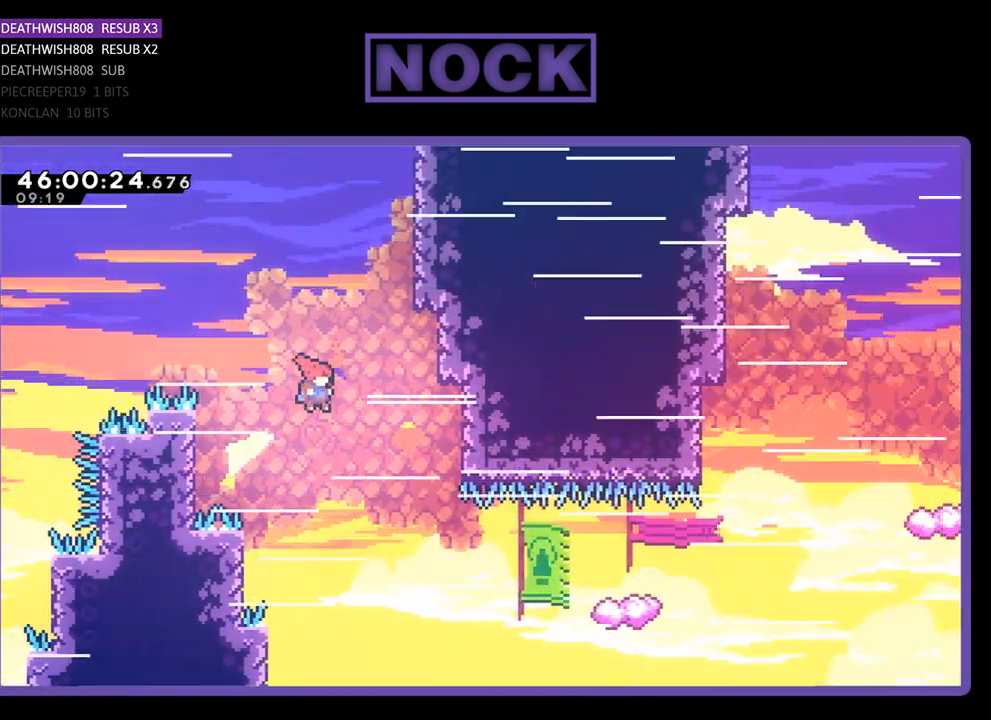
{"buttons": ["DPAD_UP"], "events": [[200, "DPAD_LEFT", "down"], [233, "DPAD_UP", "down"], [500, "DPAD_LEFT", "up"]]}
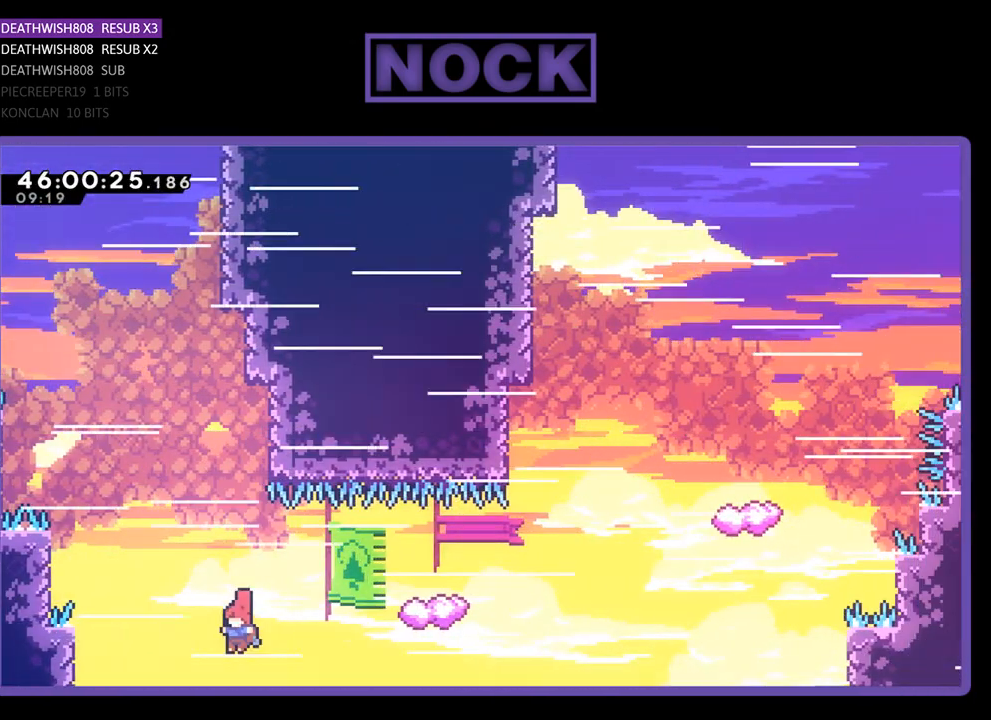
{"buttons": ["DPAD_UP", "DPAD_LEFT"], "events": [[33, "DPAD_RIGHT", "down"], [100, "CIRCLE", "down"], [267, "DPAD_RIGHT", "up"], [300, "CIRCLE", "up"], [333, "DPAD_LEFT", "down"]]}
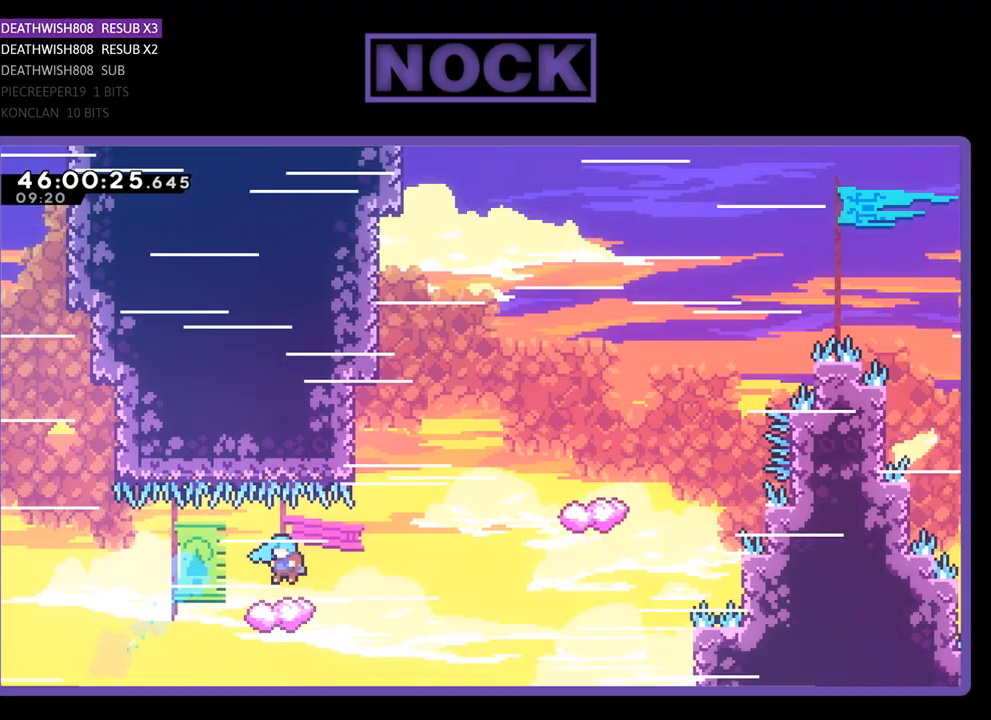
{"buttons": ["CIRCLE", "DPAD_UP", "DPAD_LEFT"], "events": [[33, "DPAD_LEFT", "up"], [67, "DPAD_UP", "up"], [100, "DPAD_RIGHT", "down"], [200, "CROSS", "down"], [200, "DPAD_UP", "down"], [400, "DPAD_RIGHT", "up"], [467, "CROSS", "up"], [467, "DPAD_LEFT", "down"], [500, "CIRCLE", "down"]]}
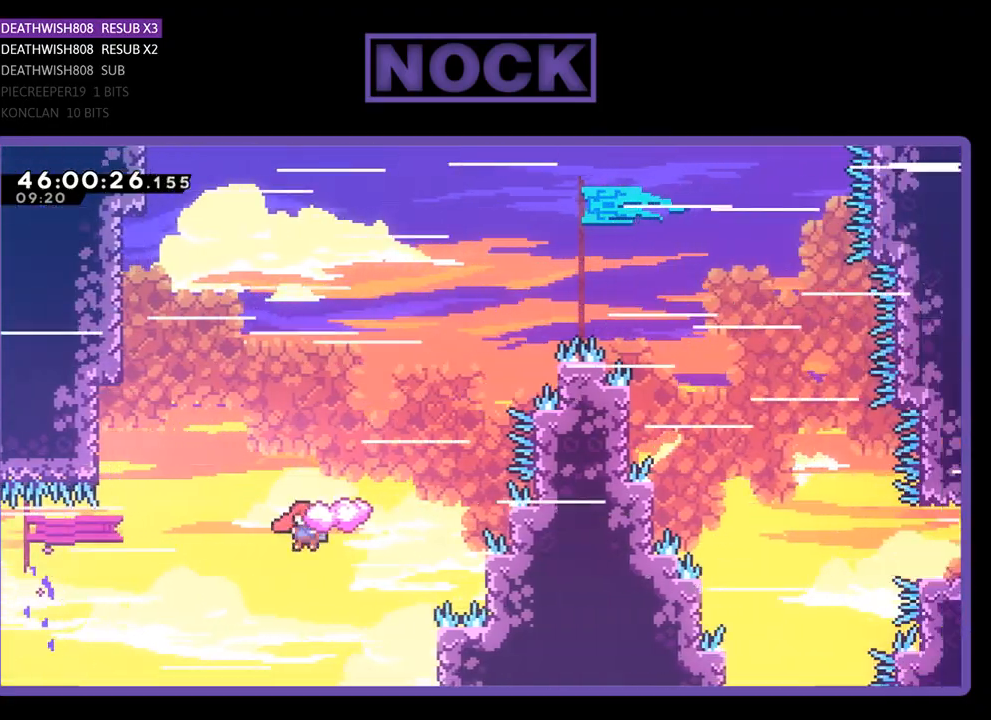
{"buttons": ["DPAD_UP", "DPAD_RIGHT"], "events": [[400, "CIRCLE", "up"], [467, "DPAD_LEFT", "up"], [467, "DPAD_RIGHT", "down"]]}
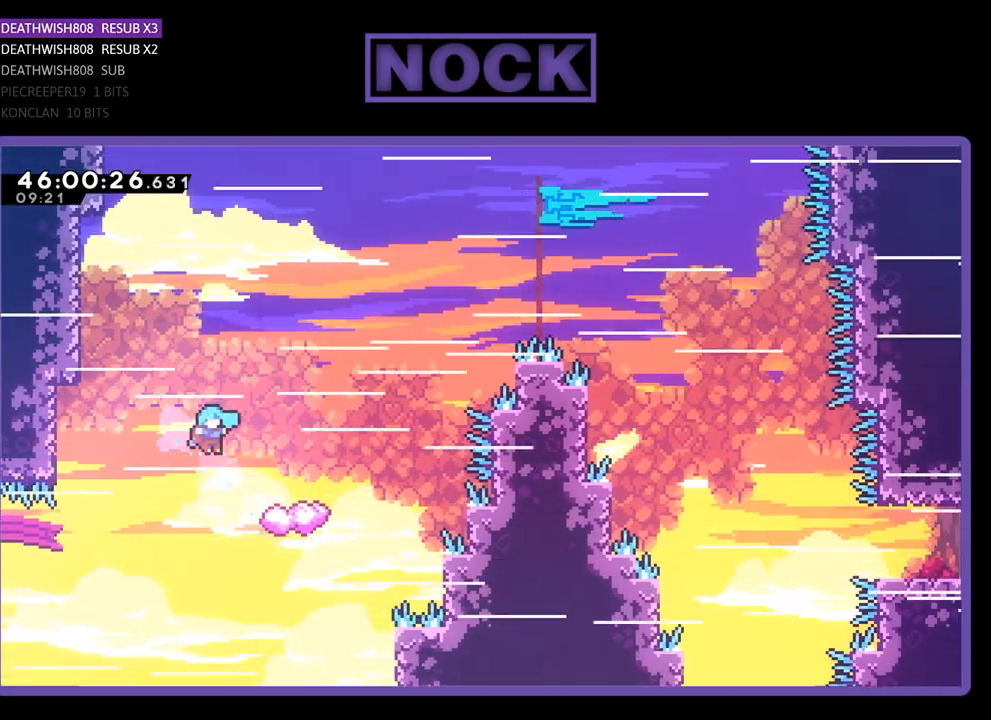
{"buttons": ["CROSS", "DPAD_UP"], "events": [[300, "DPAD_RIGHT", "up"], [333, "CROSS", "down"]]}
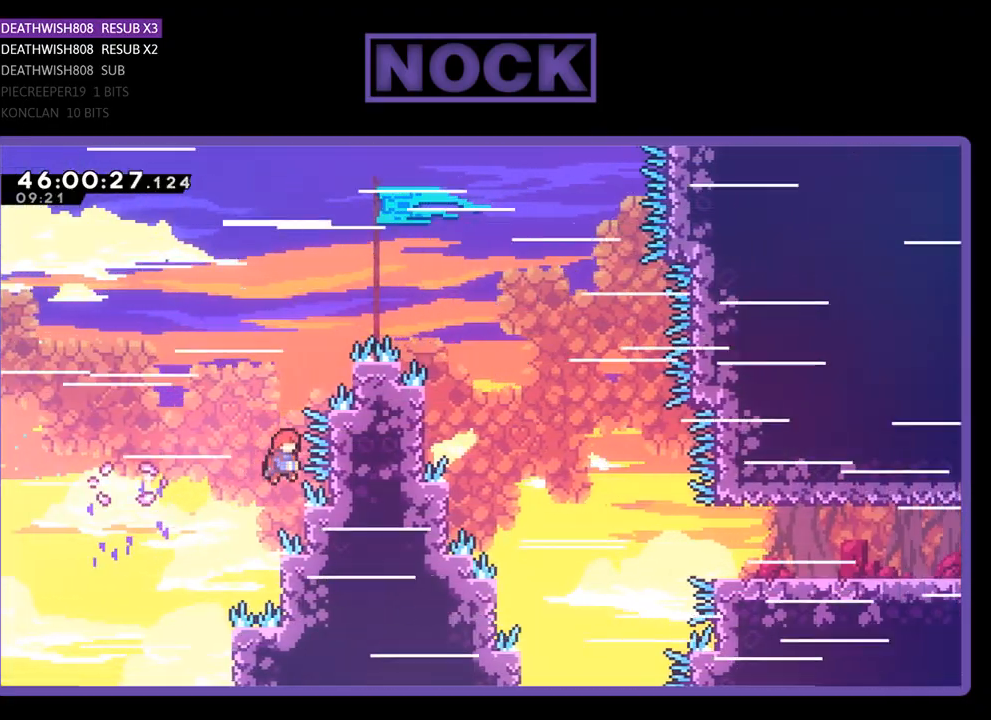
{"buttons": ["CROSS"], "events": [[33, "DPAD_LEFT", "down"], [300, "DPAD_LEFT", "up"], [367, "DPAD_UP", "up"]]}
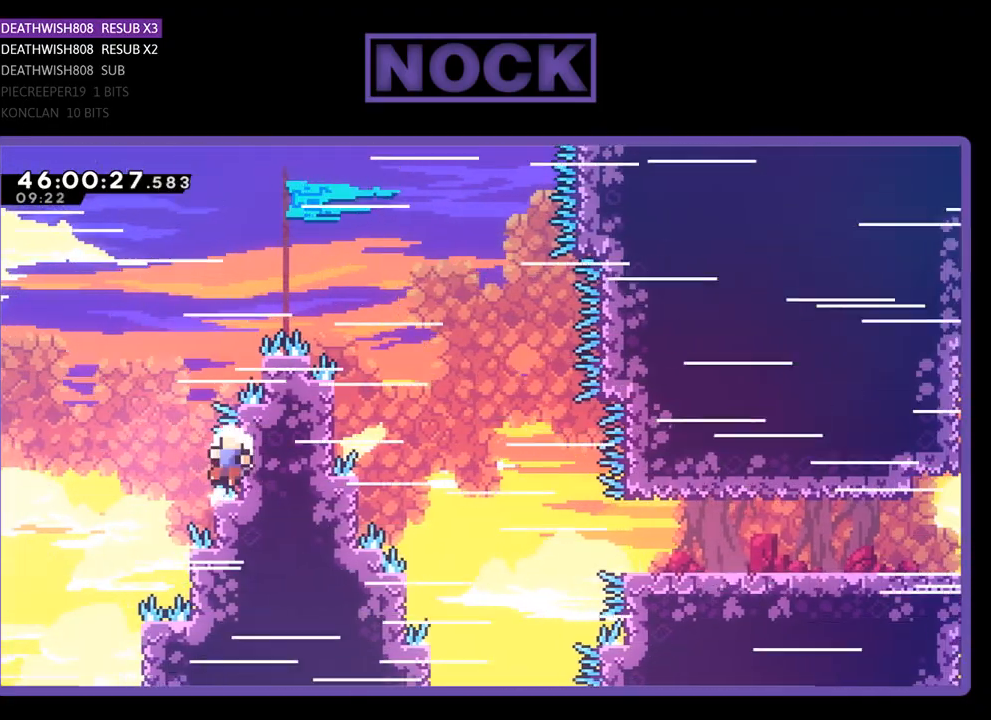
{"buttons": [], "events": [[167, "DPAD_LEFT", "down"], [233, "CROSS", "up"], [333, "DPAD_LEFT", "up"]]}
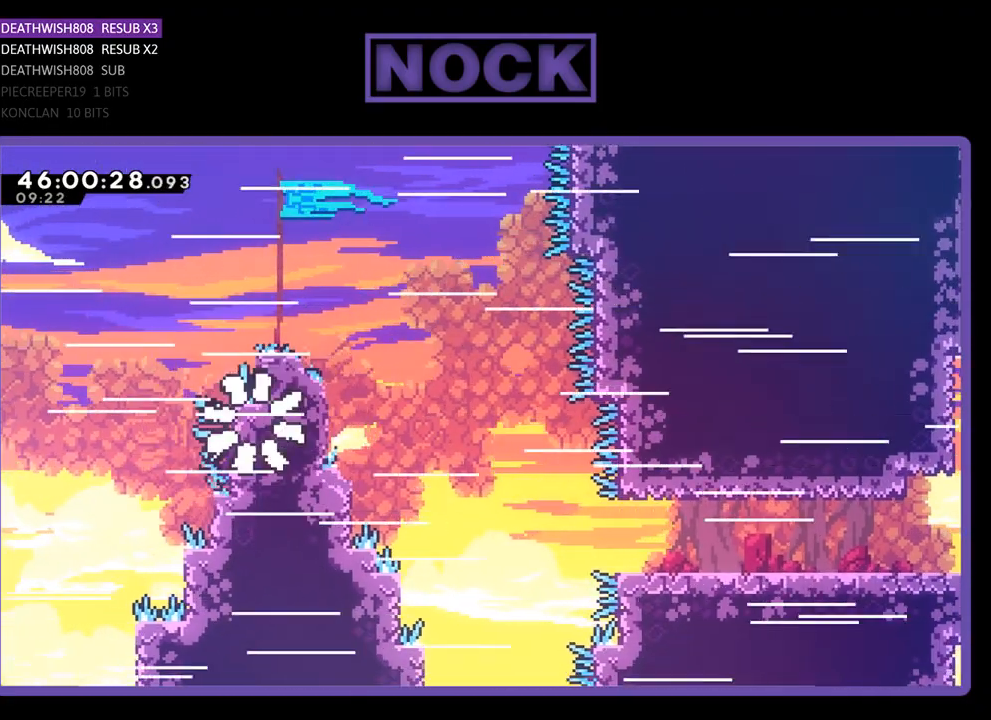
{"buttons": [], "events": []}
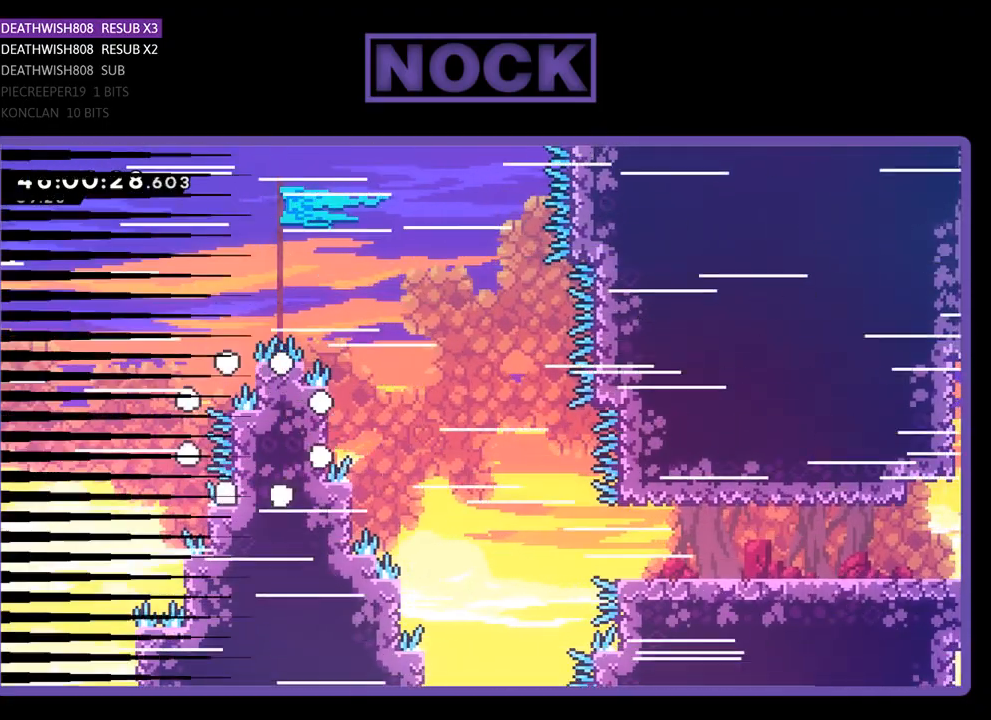
{"buttons": [], "events": [[133, "DPAD_RIGHT", "down"], [233, "DPAD_RIGHT", "up"]]}
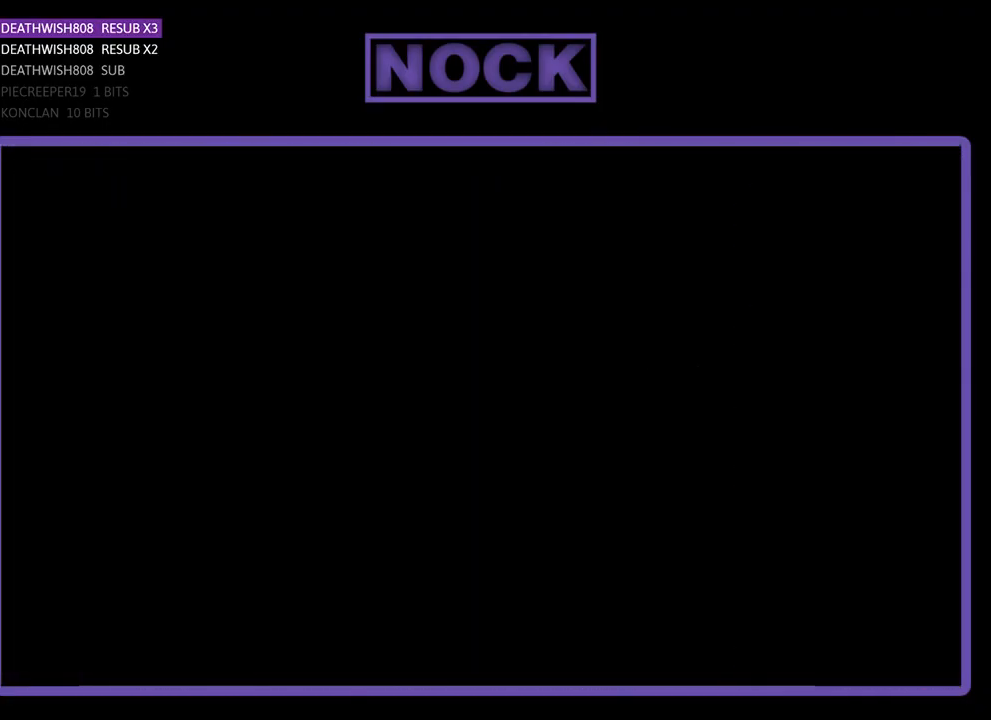
{"buttons": ["DPAD_RIGHT"], "events": [[167, "DPAD_RIGHT", "down"]]}
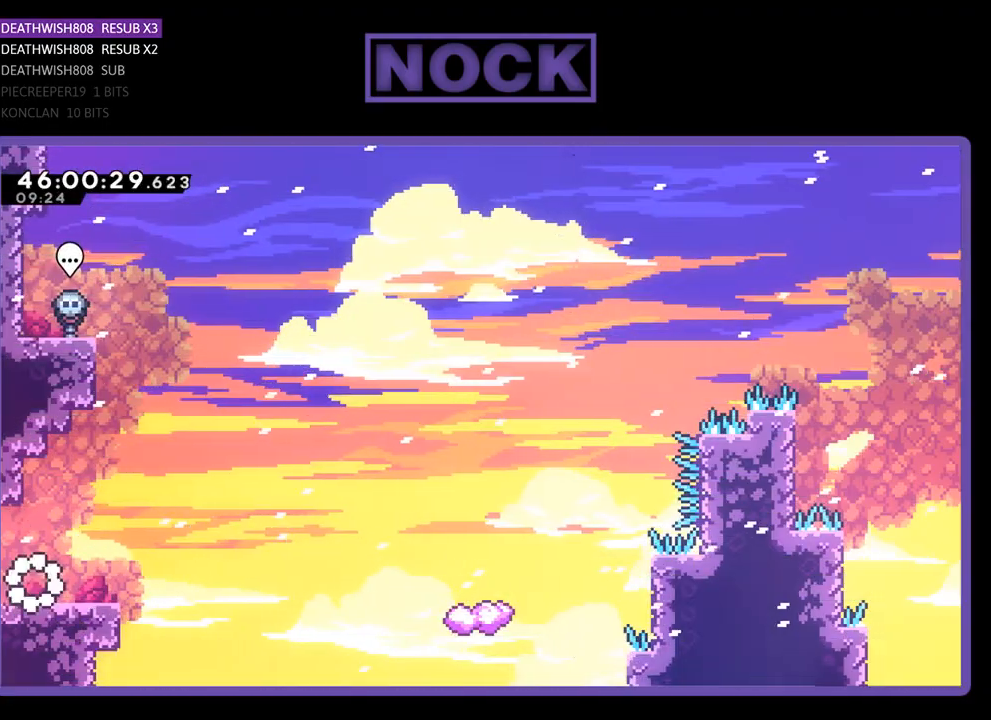
{"buttons": ["CROSS", "DPAD_RIGHT"], "events": [[433, "CROSS", "down"]]}
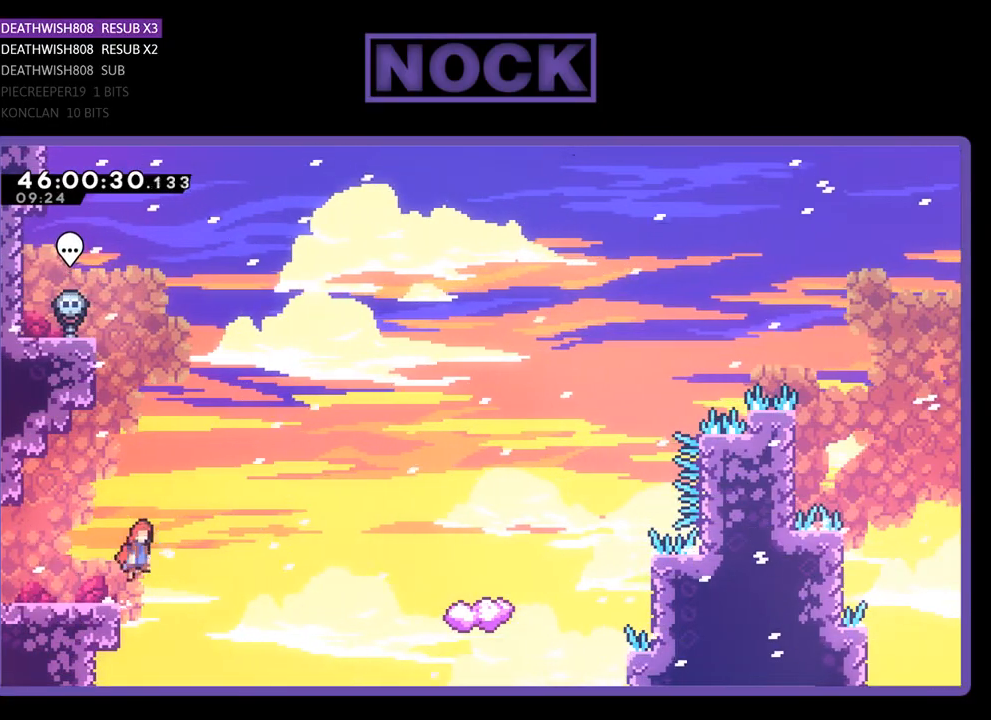
{"buttons": ["DPAD_UP", "DPAD_RIGHT"], "events": [[100, "CROSS", "up"], [133, "DPAD_UP", "down"], [200, "DPAD_RIGHT", "up"], [400, "DPAD_RIGHT", "down"]]}
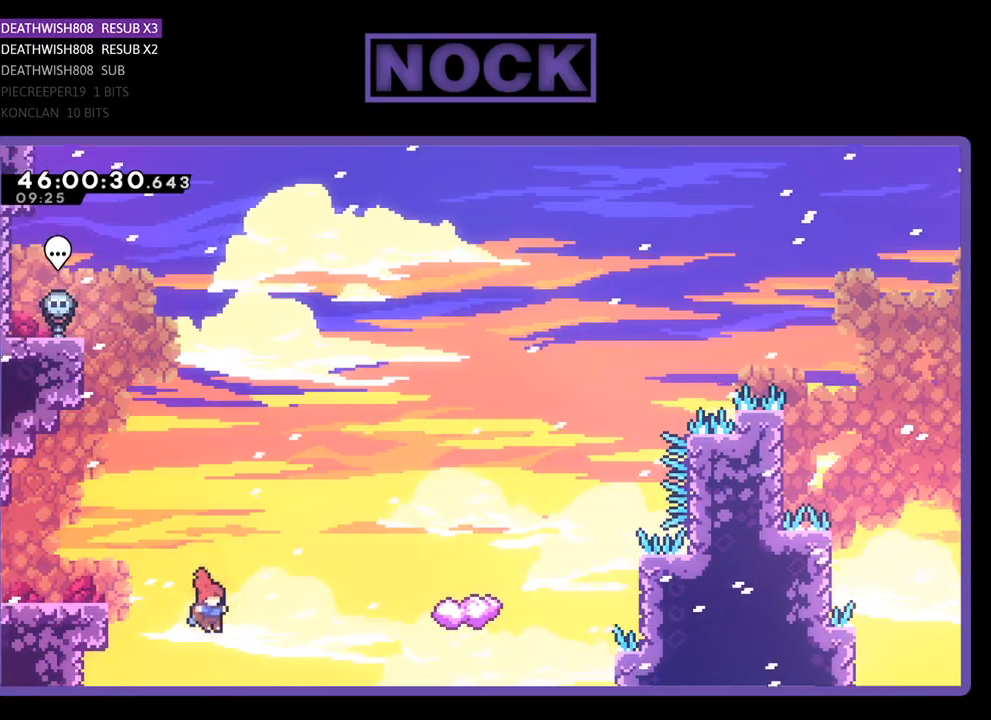
{"buttons": ["CIRCLE", "DPAD_UP", "DPAD_RIGHT"], "events": [[33, "CIRCLE", "down"]]}
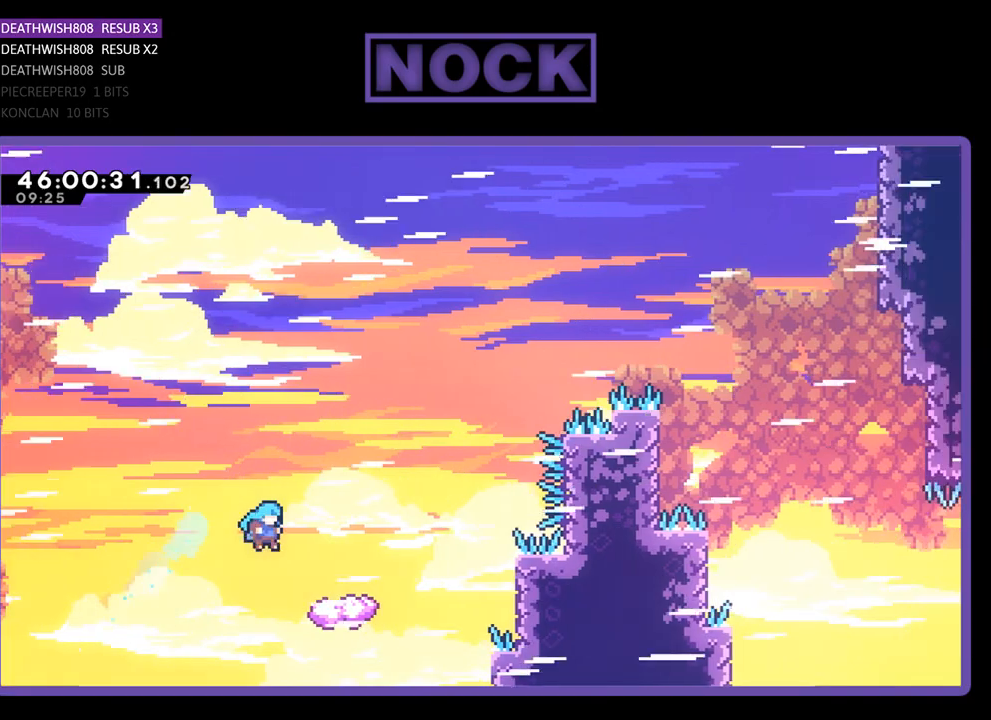
{"buttons": ["DPAD_UP"], "events": [[100, "CIRCLE", "up"], [100, "DPAD_RIGHT", "up"], [133, "DPAD_UP", "up"], [300, "DPAD_LEFT", "down"], [500, "DPAD_LEFT", "up"], [500, "DPAD_UP", "down"]]}
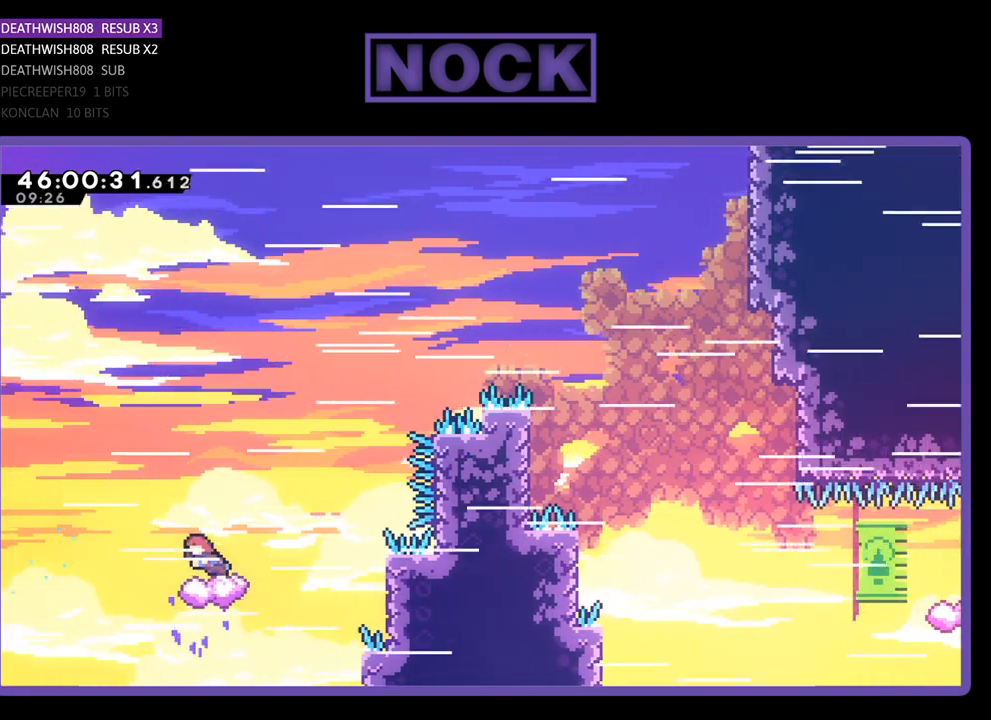
{"buttons": ["CROSS", "DPAD_UP", "DPAD_RIGHT"], "events": [[67, "CROSS", "down"], [100, "DPAD_RIGHT", "down"]]}
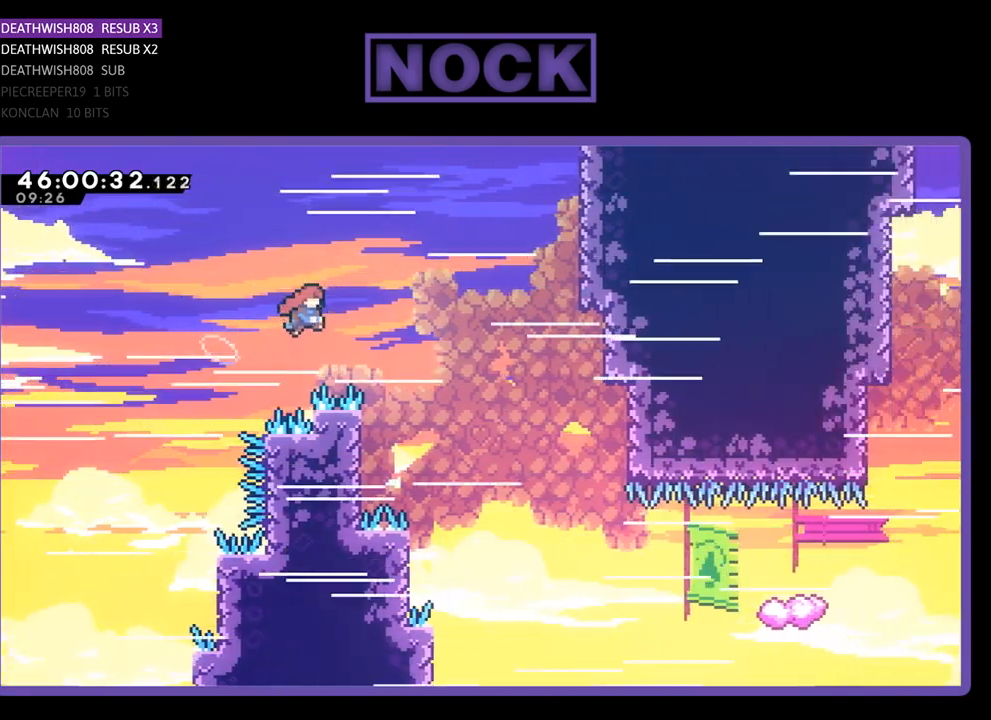
{"buttons": ["DPAD_UP", "DPAD_LEFT"], "events": [[100, "CROSS", "up"], [133, "DPAD_RIGHT", "up"], [133, "DPAD_UP", "up"], [200, "DPAD_LEFT", "down"], [333, "DPAD_UP", "down"]]}
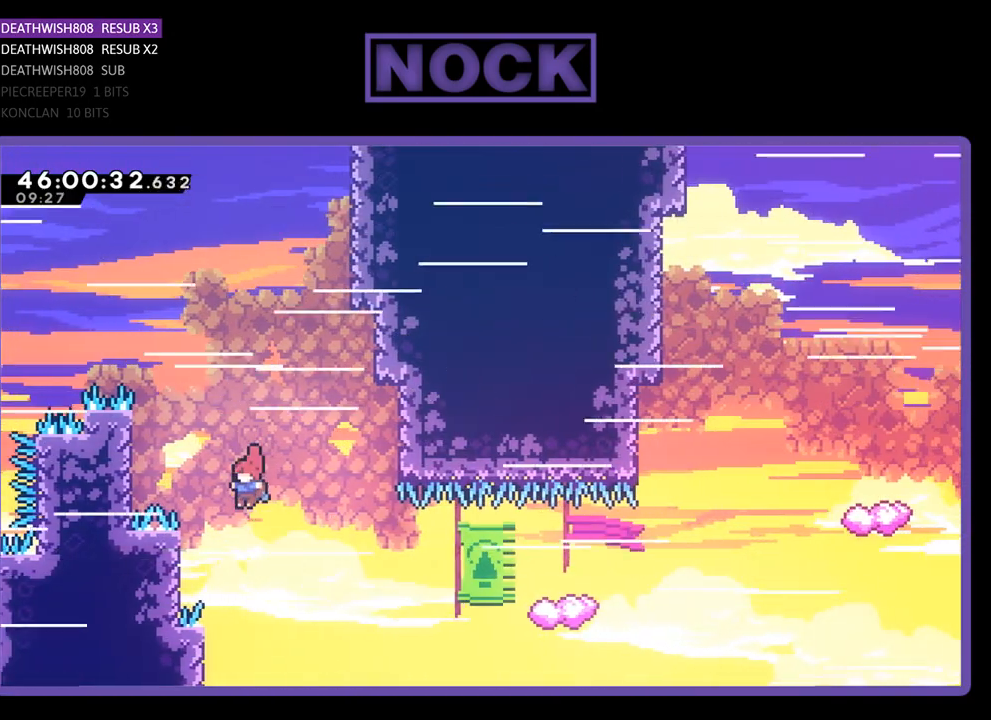
{"buttons": ["CIRCLE", "DPAD_UP", "DPAD_RIGHT"], "events": [[67, "DPAD_LEFT", "up"], [100, "DPAD_UP", "up"], [133, "DPAD_RIGHT", "down"], [267, "DPAD_UP", "down"], [367, "CIRCLE", "down"]]}
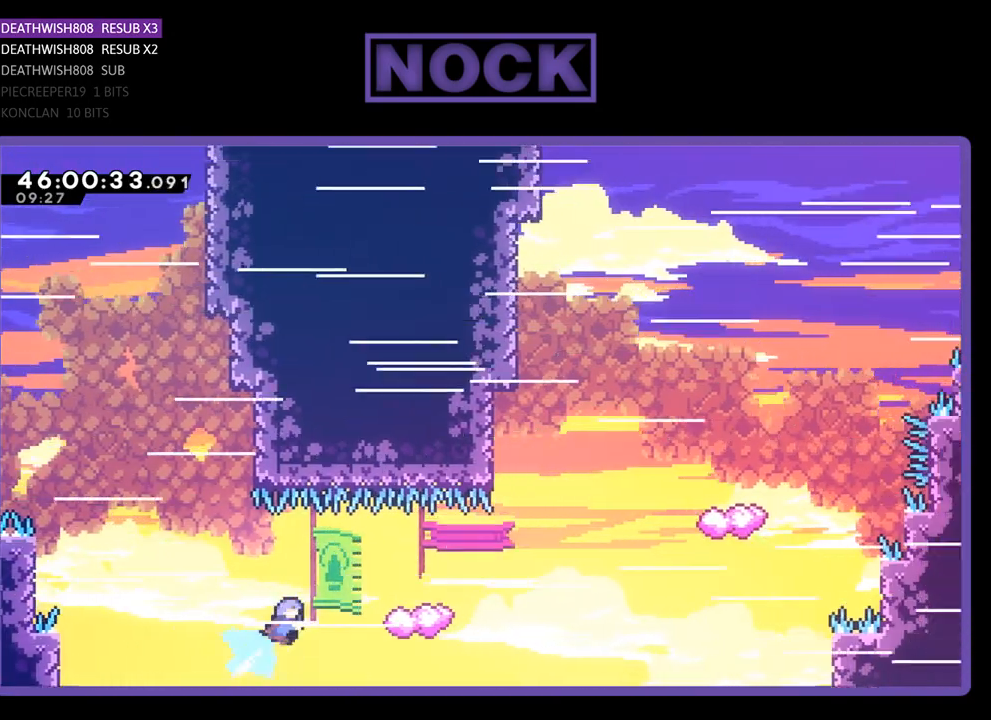
{"buttons": ["DPAD_UP", "DPAD_LEFT"], "events": [[33, "DPAD_RIGHT", "up"], [133, "CIRCLE", "up"], [133, "DPAD_LEFT", "down"], [233, "DPAD_LEFT", "up"], [400, "DPAD_LEFT", "down"]]}
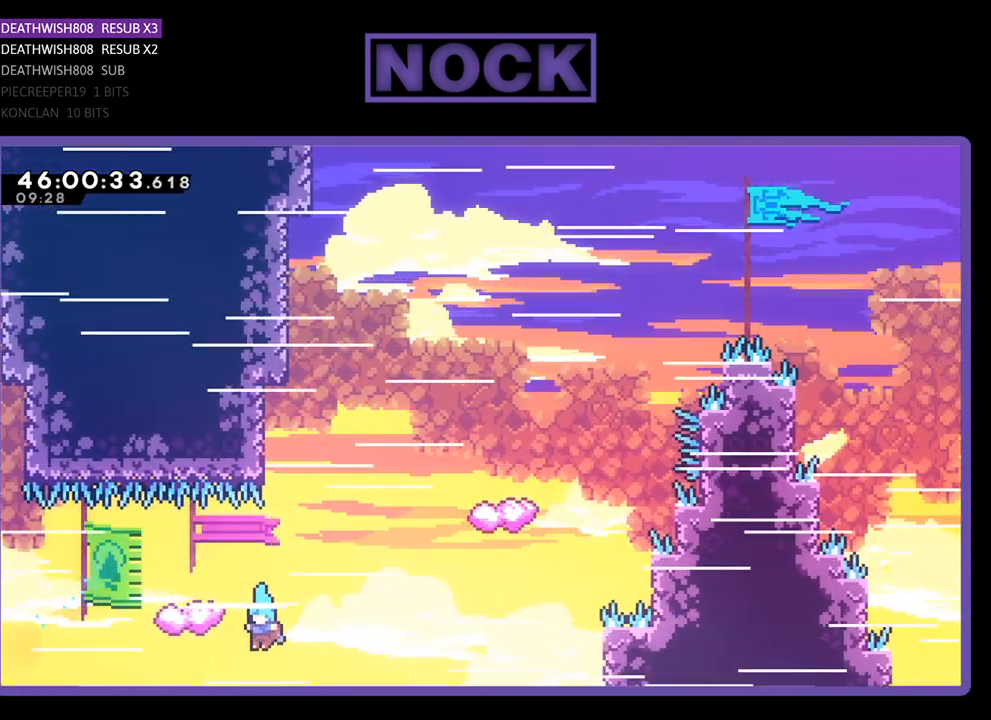
{"buttons": ["CIRCLE"], "events": [[33, "CROSS", "down"], [100, "DPAD_LEFT", "up"], [133, "DPAD_RIGHT", "down"], [233, "DPAD_RIGHT", "up"], [267, "CROSS", "up"], [300, "CIRCLE", "down"], [333, "DPAD_LEFT", "down"], [367, "DPAD_LEFT", "up"], [433, "DPAD_UP", "up"]]}
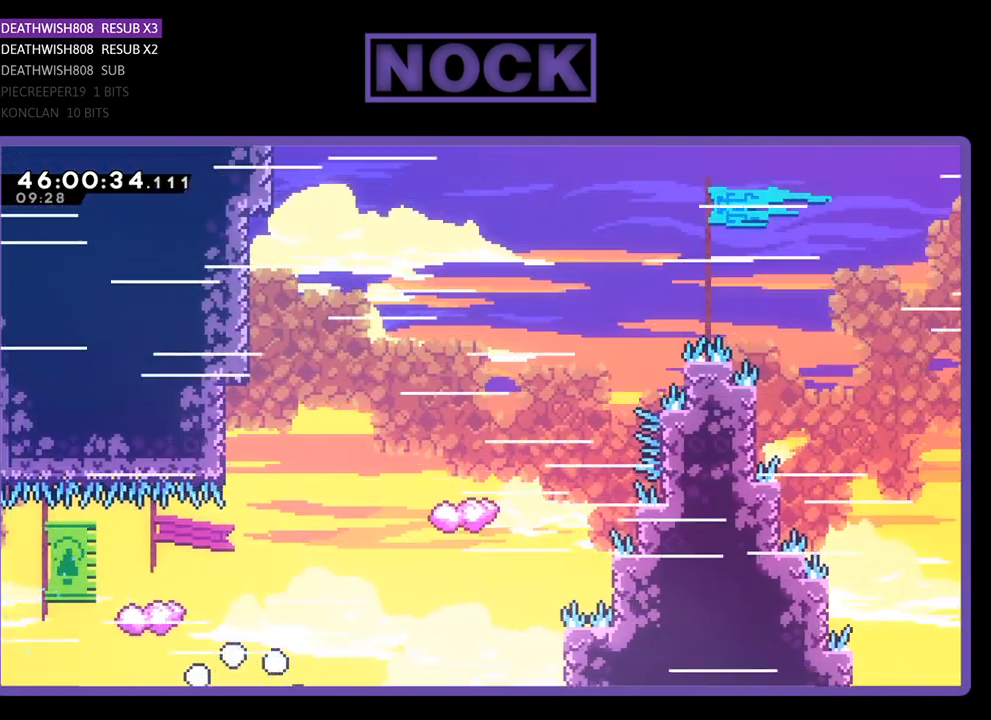
{"buttons": [], "events": [[33, "CIRCLE", "up"]]}
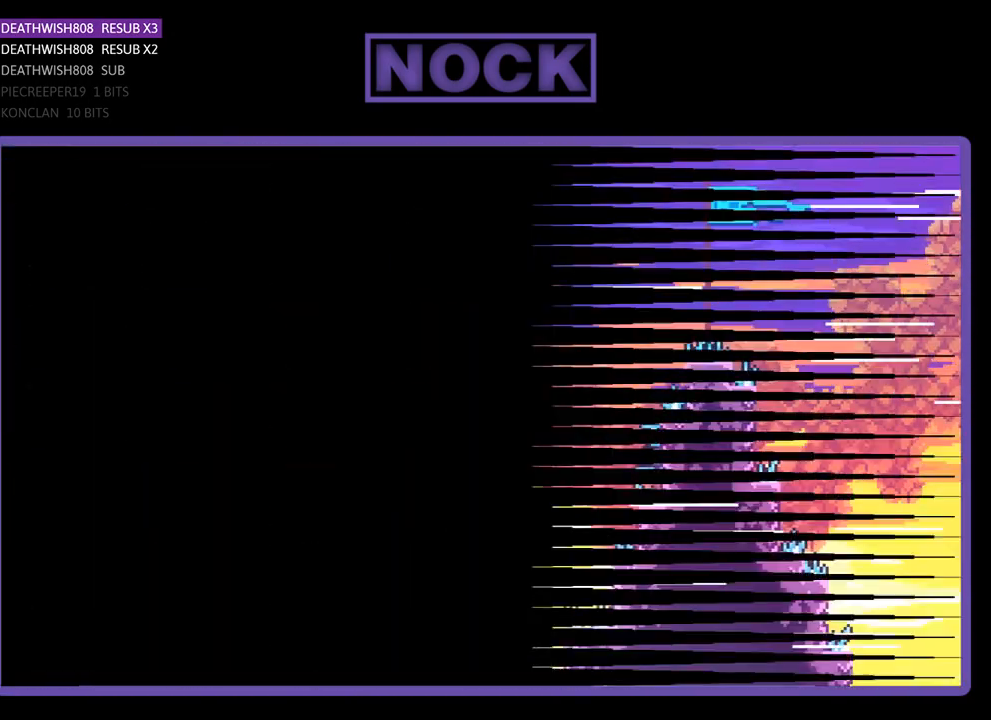
{"buttons": [], "events": []}
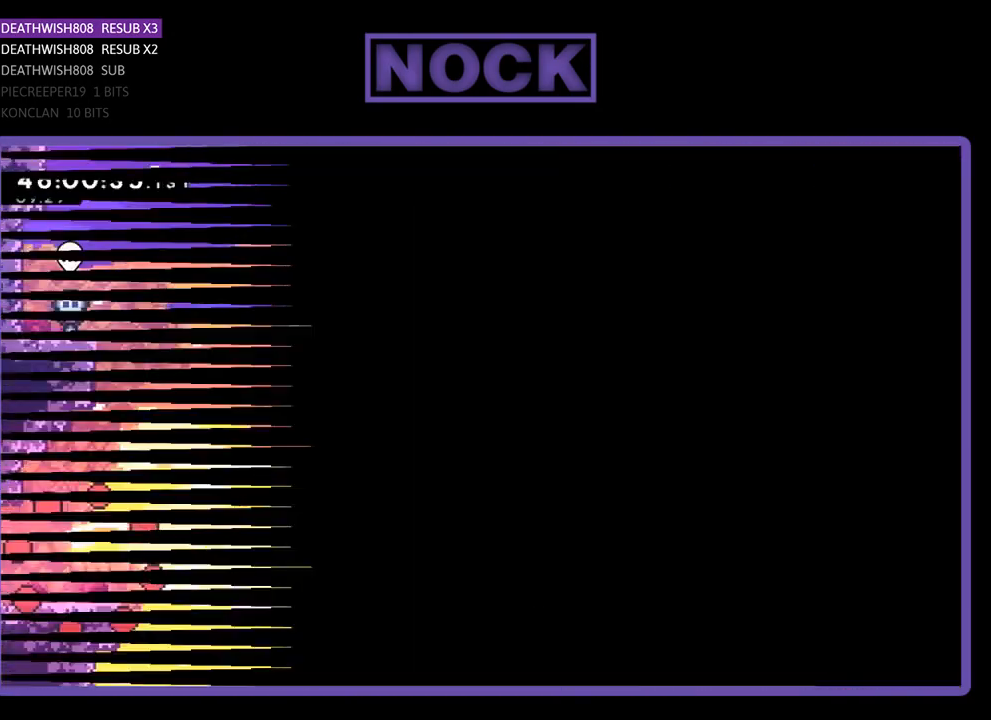
{"buttons": [], "events": []}
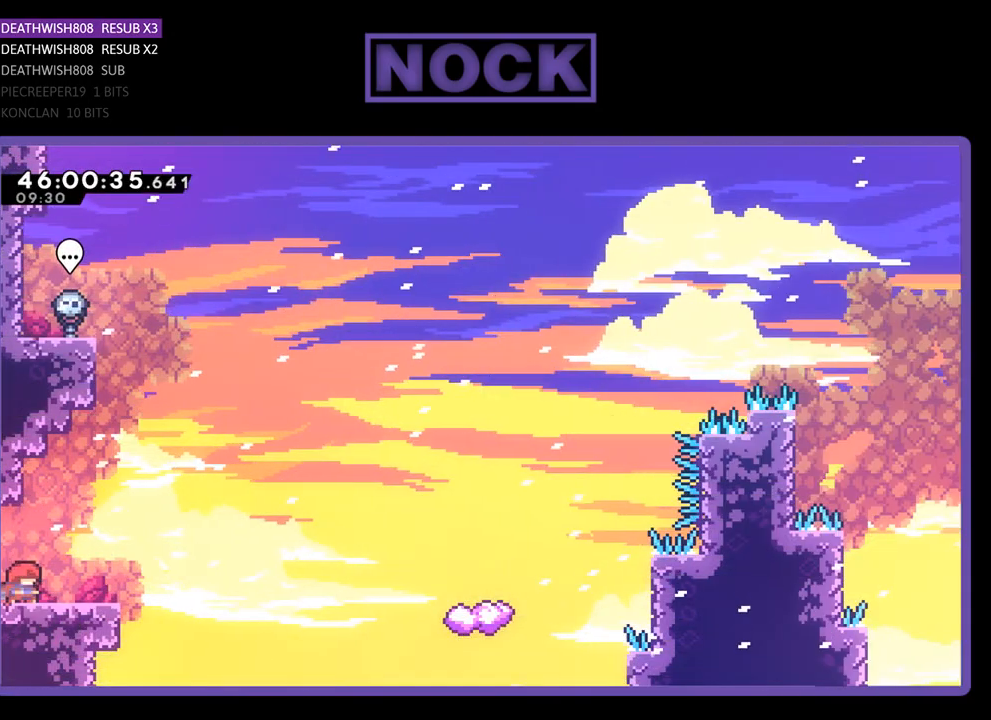
{"buttons": ["DPAD_RIGHT"], "events": [[400, "DPAD_RIGHT", "down"]]}
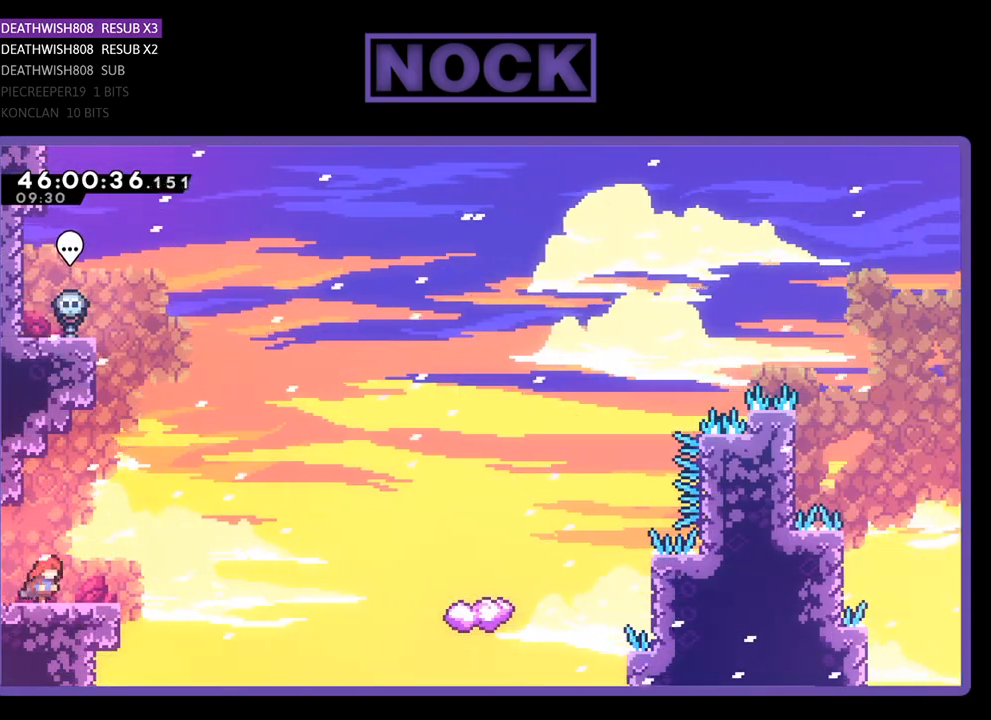
{"buttons": ["DPAD_RIGHT"], "events": [[233, "CROSS", "down"], [367, "CROSS", "up"]]}
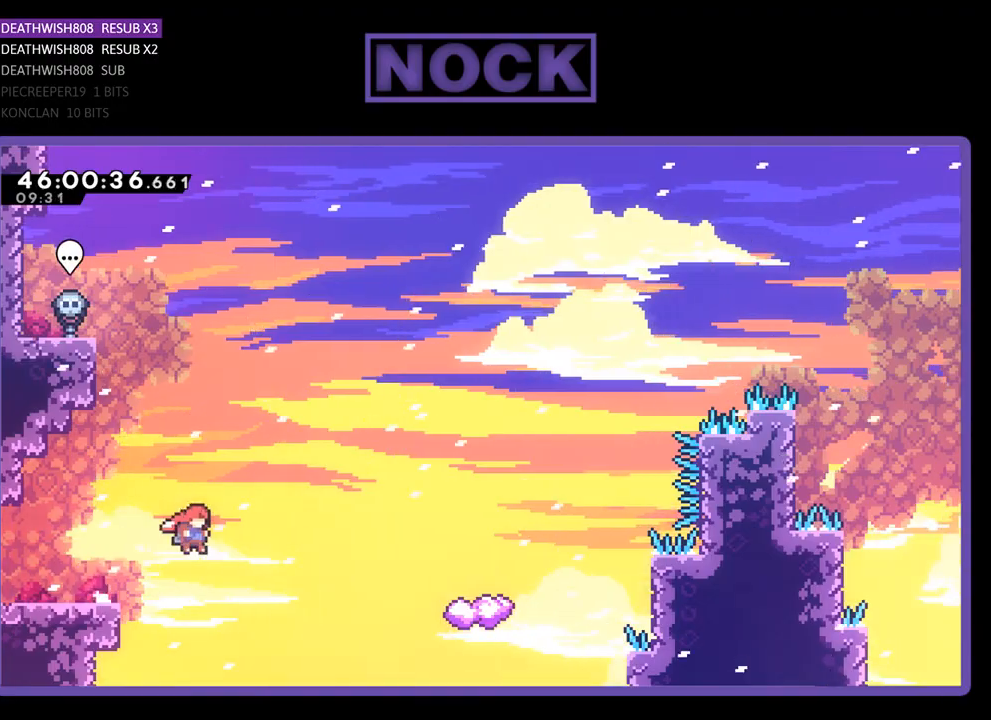
{"buttons": ["CIRCLE", "DPAD_UP", "DPAD_RIGHT"], "events": [[67, "DPAD_UP", "down"], [267, "CIRCLE", "down"]]}
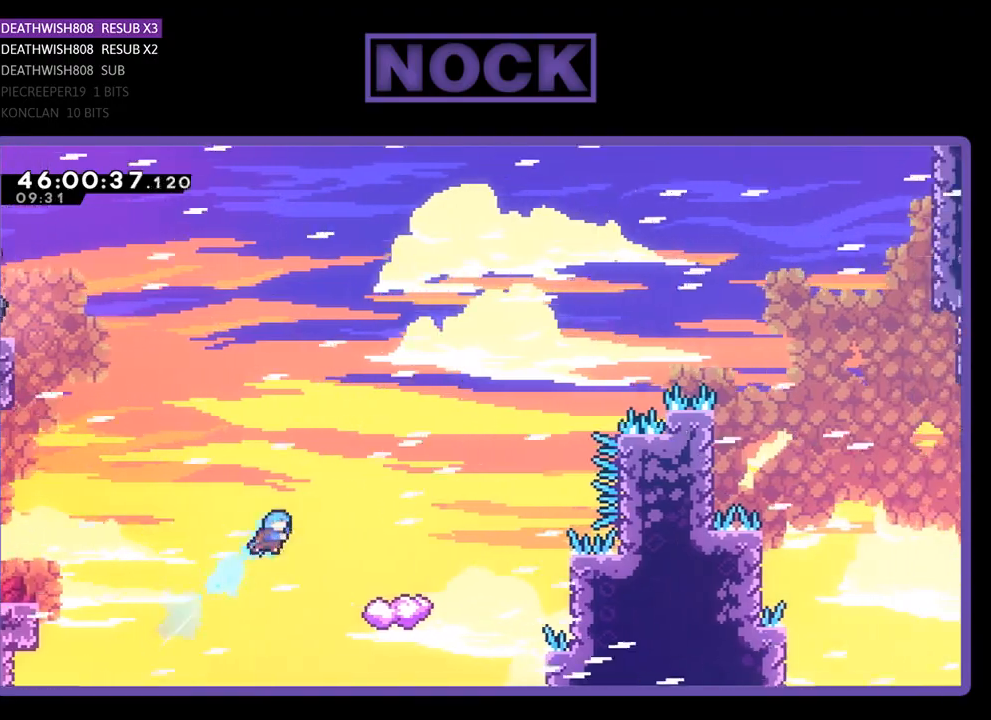
{"buttons": [], "events": [[167, "DPAD_RIGHT", "up"], [167, "DPAD_UP", "up"], [200, "CIRCLE", "up"], [267, "DPAD_LEFT", "down"], [467, "DPAD_LEFT", "up"]]}
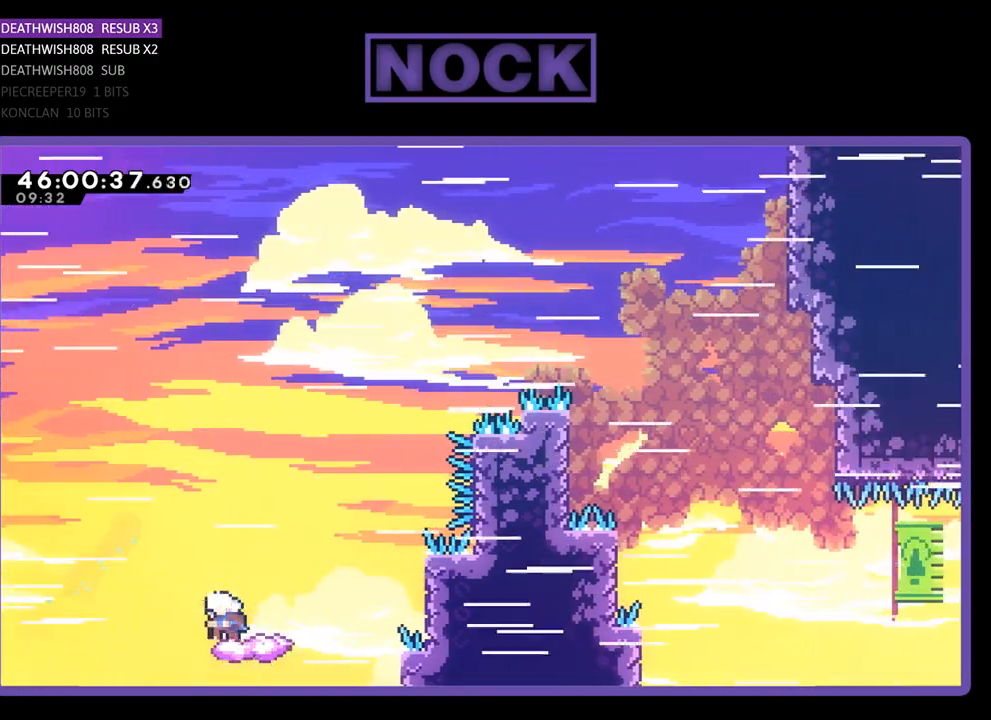
{"buttons": ["CROSS", "DPAD_UP", "DPAD_RIGHT"], "events": [[167, "DPAD_LEFT", "down"], [167, "DPAD_UP", "down"], [233, "CROSS", "down"], [267, "DPAD_LEFT", "up"], [367, "DPAD_RIGHT", "down"]]}
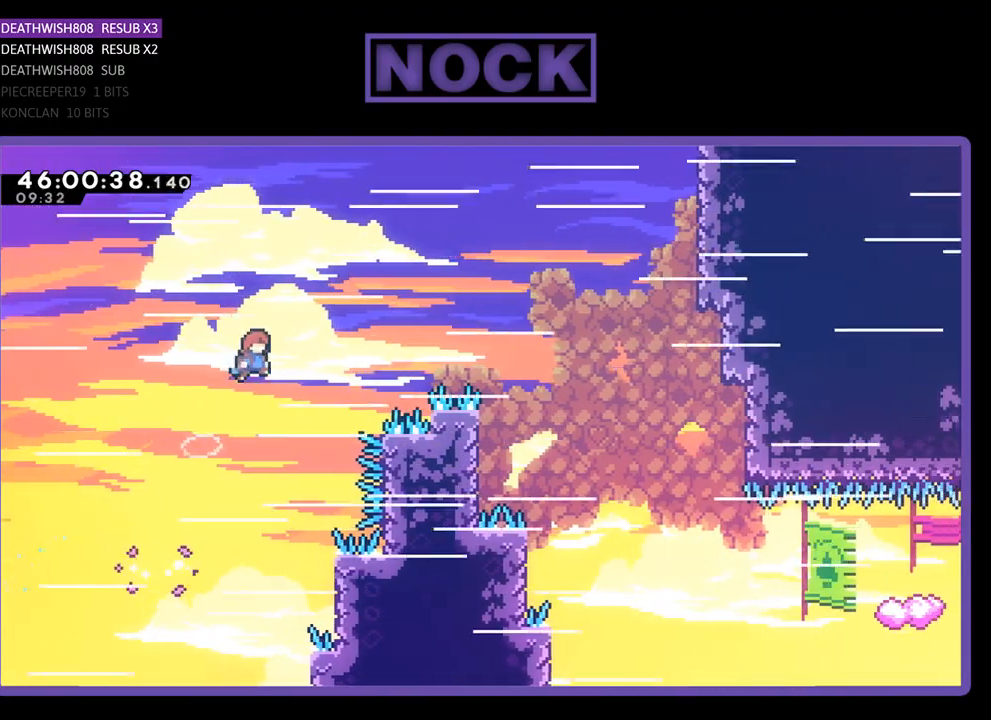
{"buttons": ["CROSS"], "events": [[433, "DPAD_RIGHT", "up"], [467, "DPAD_UP", "up"]]}